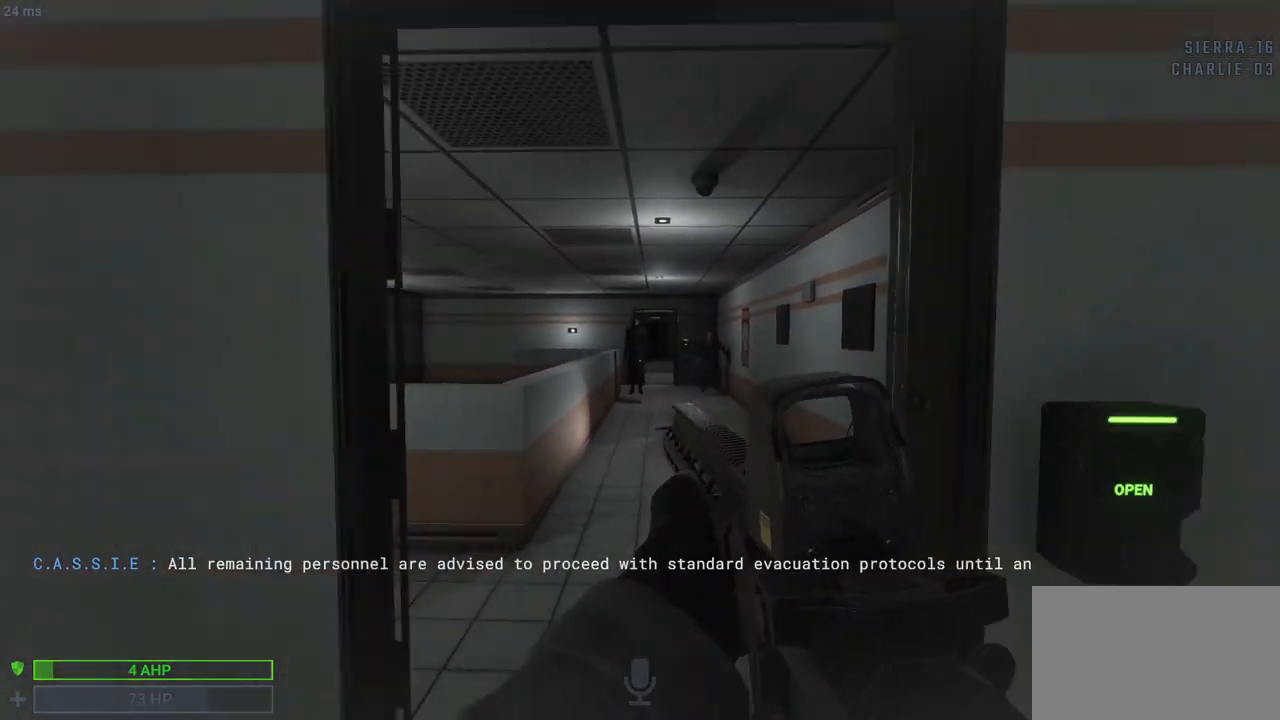
Gameplay with keyboard and mouse; each line is a JSON object with the keys and mouse buttons held at the frame after it. "events" lists presses ("down") and releases ("up") of "1", "2", "3", "4", "5", "a", "alt", "c", "caps_lock", "ctrl", "d", "e", "f", "g", "q", "r", "s", "shift", "space", "t", "tab", "v", "w", "x", "z", "mouse_left", "mouse_wheel" and "mouse_right" between this image and that frame as [ms after this image, input, new state], when the widget could be followed in between. "mouse_left", "mouse_wheel", "mouse_right" = the "left", "wheel", "right" buttons of the "mouse" list. No other keys are recorded. "wheel" means that the mouse wheel is clicked or scrolled. Not read: mouse_move.
{"keys": ["q"], "mouse": [], "events": [[83, "s", "up"], [333, "d", "down"], [333, "mouse_left", "up"], [333, "w", "down"], [367, "w", "up"], [417, "d", "up"]]}
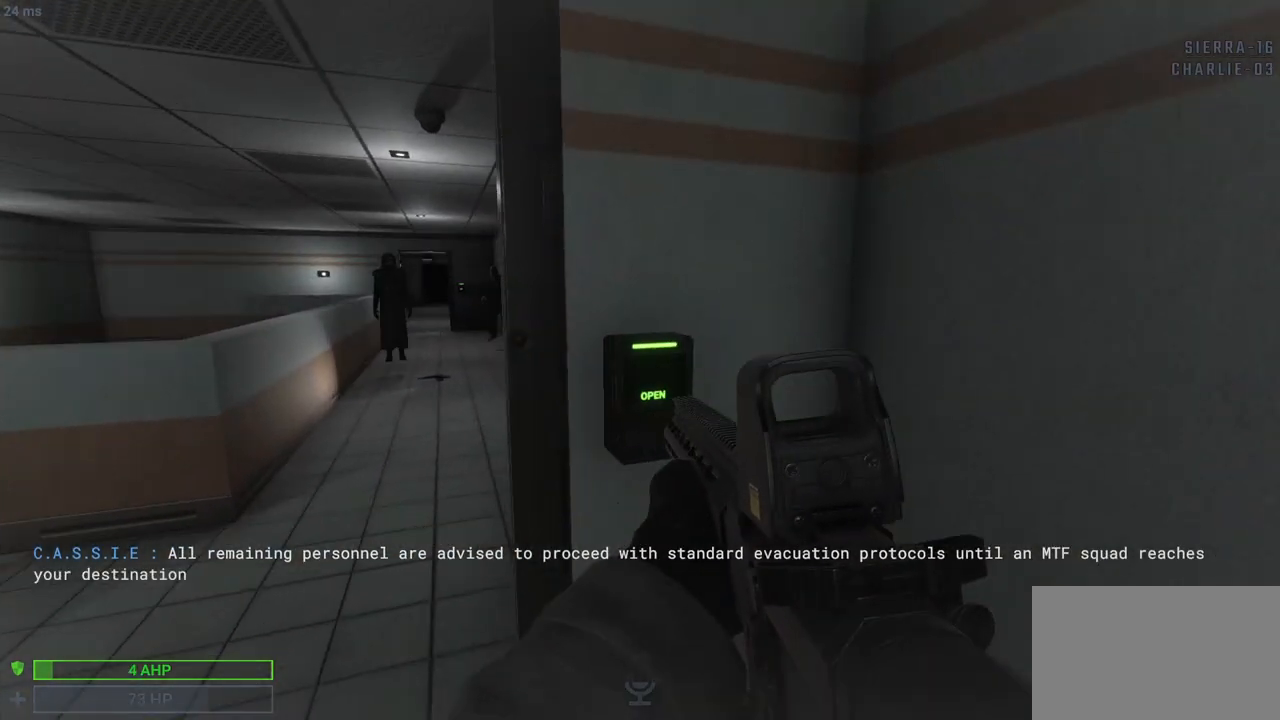
{"keys": ["q", "s"], "mouse": [], "events": [[100, "e", "down"], [200, "e", "up"], [250, "e", "down"], [350, "e", "up"], [350, "s", "down"]]}
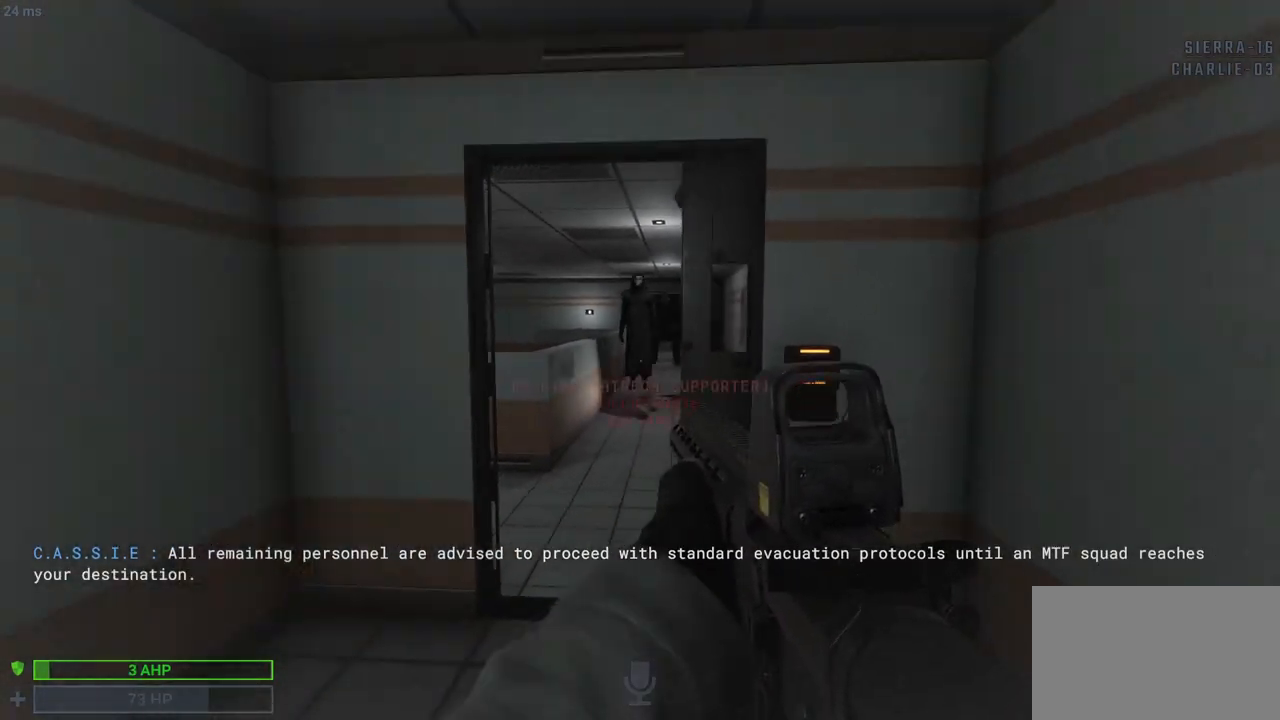
{"keys": ["d", "q", "shift", "w"], "mouse": [], "events": [[33, "mouse_left", "down"], [367, "d", "down"], [367, "mouse_left", "up"], [367, "shift", "down"], [400, "s", "up"], [500, "w", "down"]]}
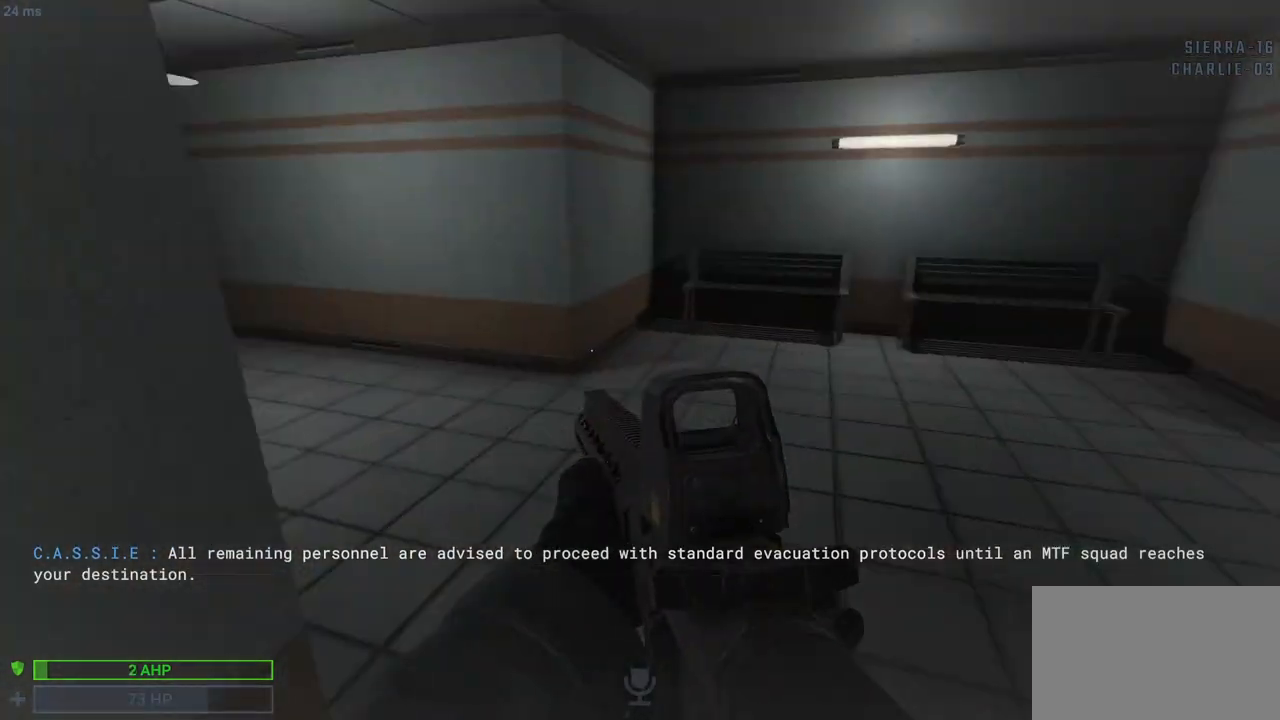
{"keys": ["shift", "w"], "mouse": [], "events": [[50, "d", "up"], [333, "q", "up"]]}
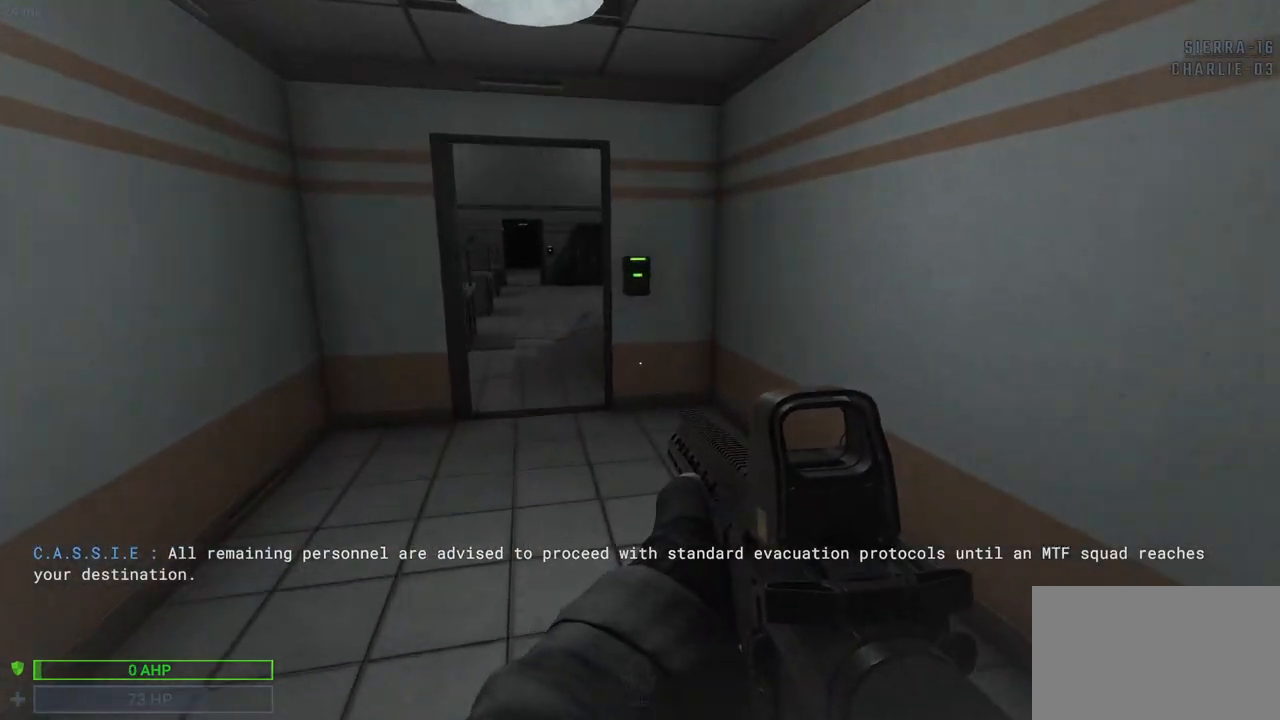
{"keys": ["a", "e", "shift", "w"], "mouse": [], "events": [[433, "e", "down"], [483, "a", "down"]]}
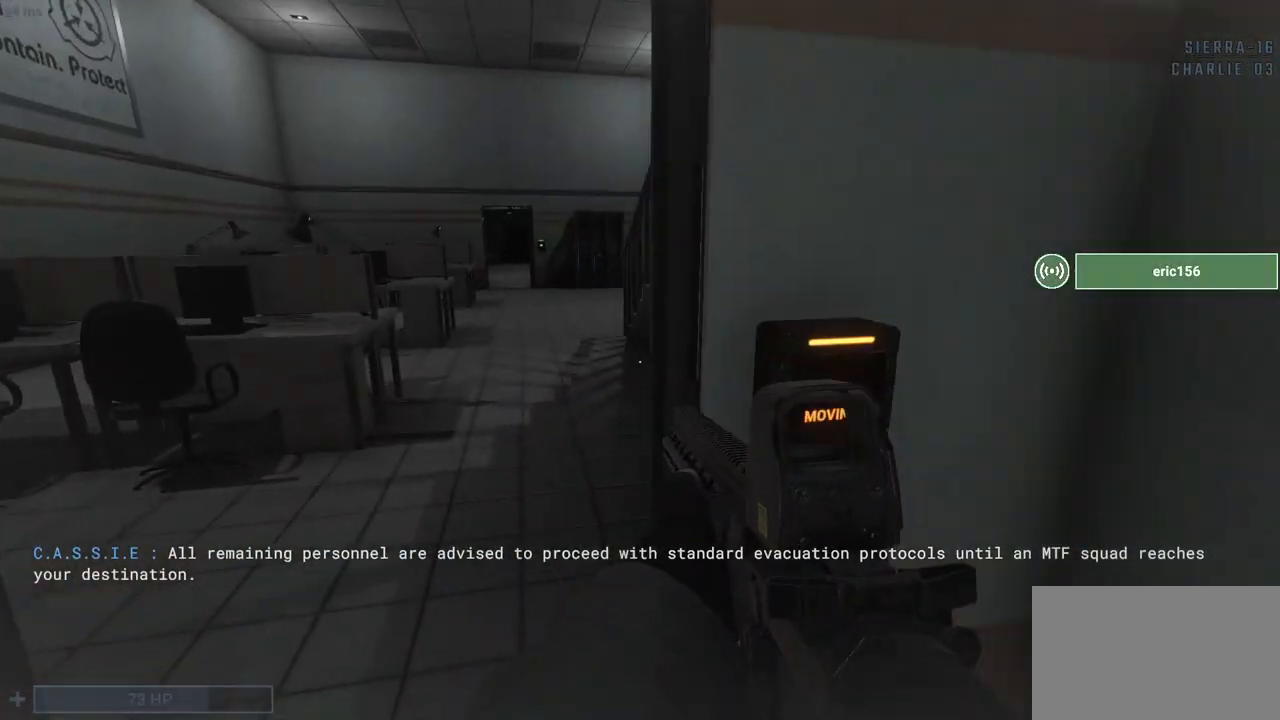
{"keys": ["shift", "w"], "mouse": [], "events": [[83, "e", "up"], [167, "a", "up"], [400, "r", "down"], [450, "r", "up"]]}
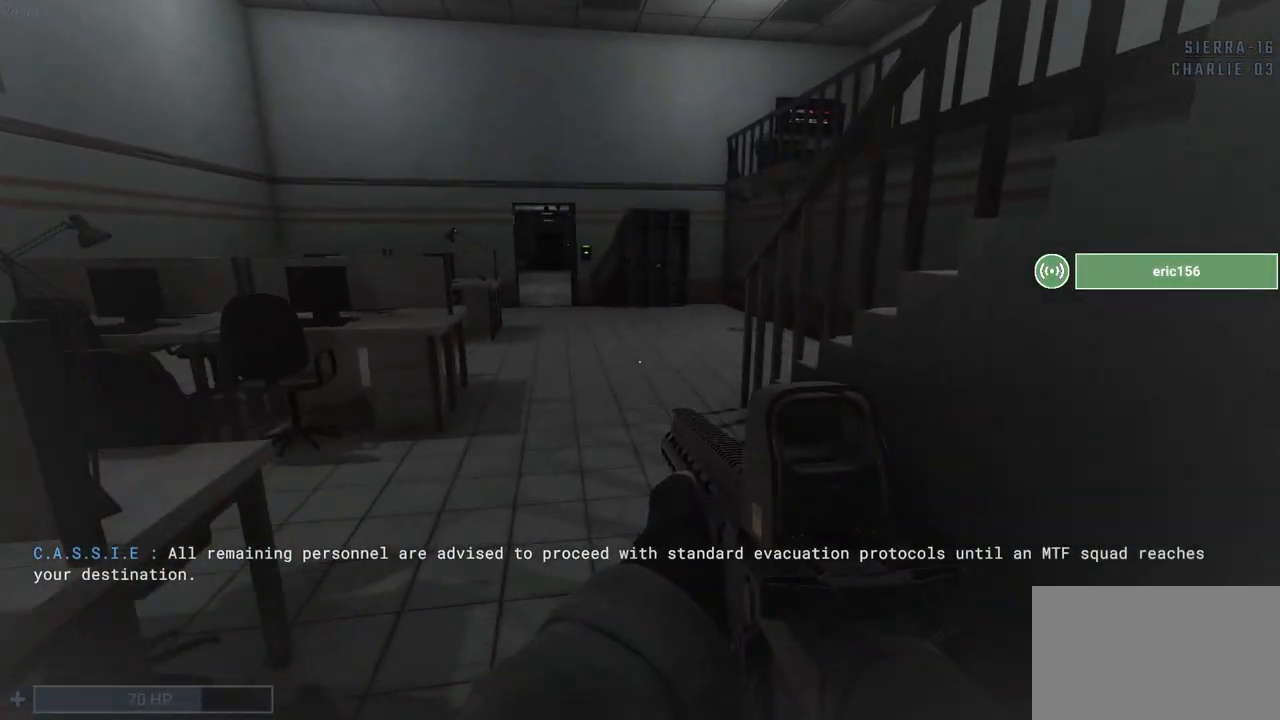
{"keys": ["shift", "w"], "mouse": [], "events": []}
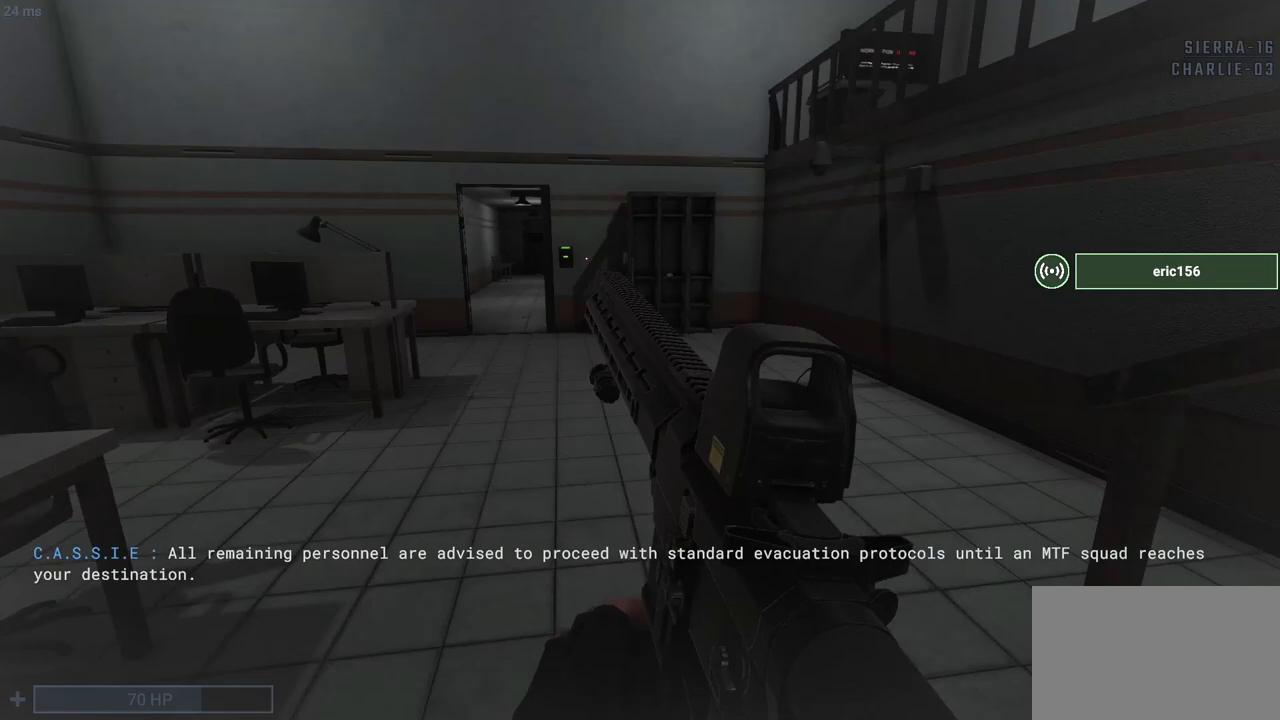
{"keys": ["a", "shift", "v", "w"], "mouse": [], "events": [[117, "v", "down"], [483, "a", "down"]]}
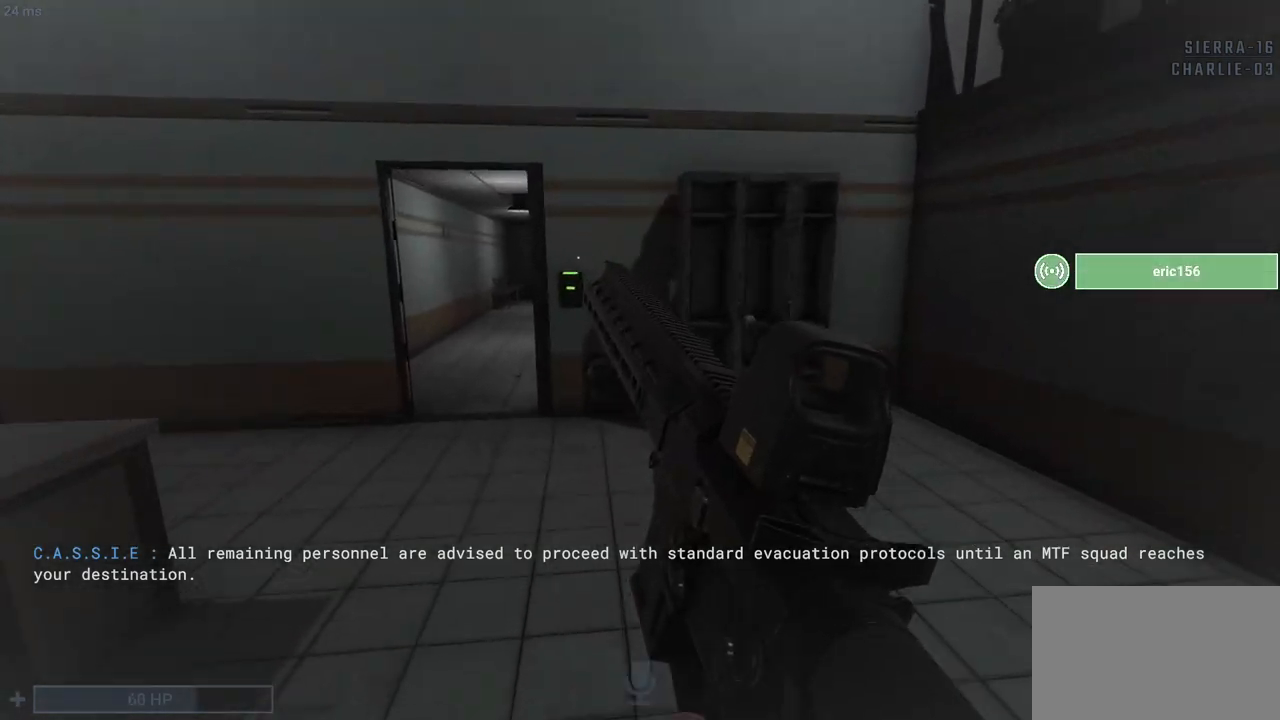
{"keys": ["s", "v"], "mouse": [], "events": [[167, "shift", "up"], [217, "w", "up"], [317, "s", "down"], [367, "a", "up"]]}
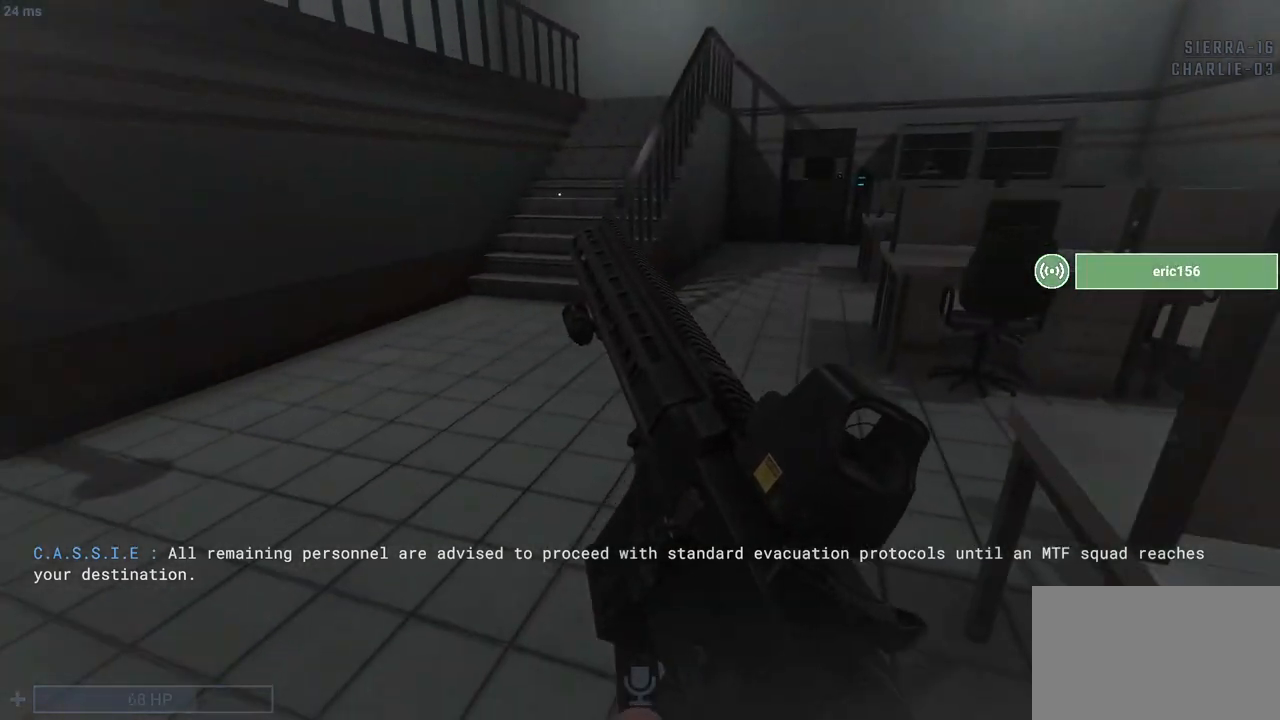
{"keys": ["s", "v"], "mouse": [], "events": [[133, "a", "down"], [367, "a", "up"]]}
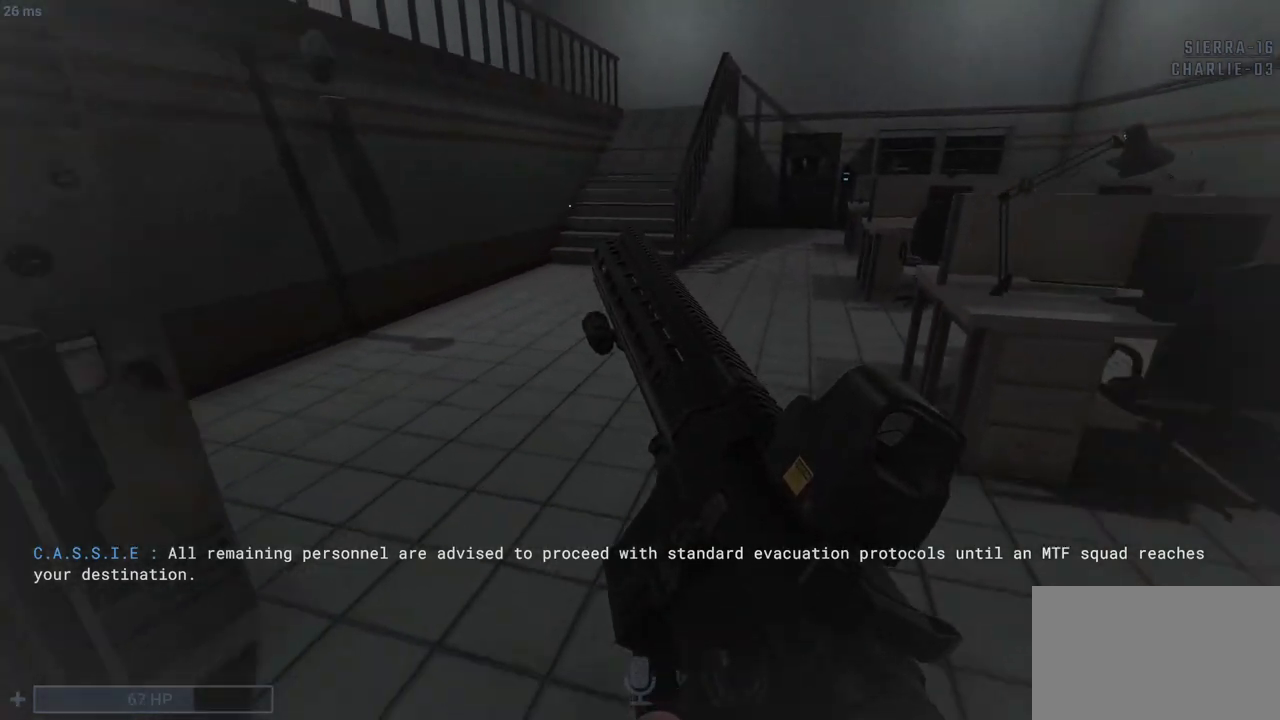
{"keys": ["v", "w"], "mouse": [], "events": [[100, "s", "up"], [383, "a", "down"], [433, "w", "down"], [483, "a", "up"]]}
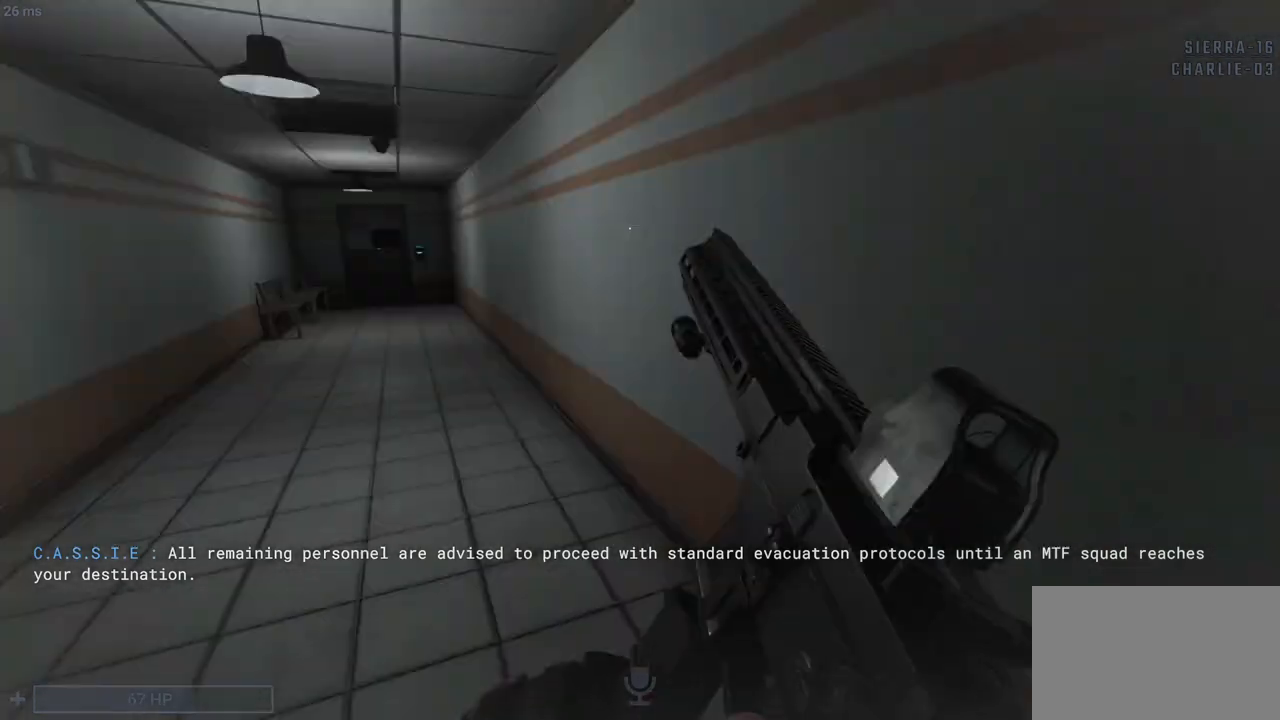
{"keys": ["shift", "w"], "mouse": [], "events": [[167, "shift", "down"], [217, "v", "up"]]}
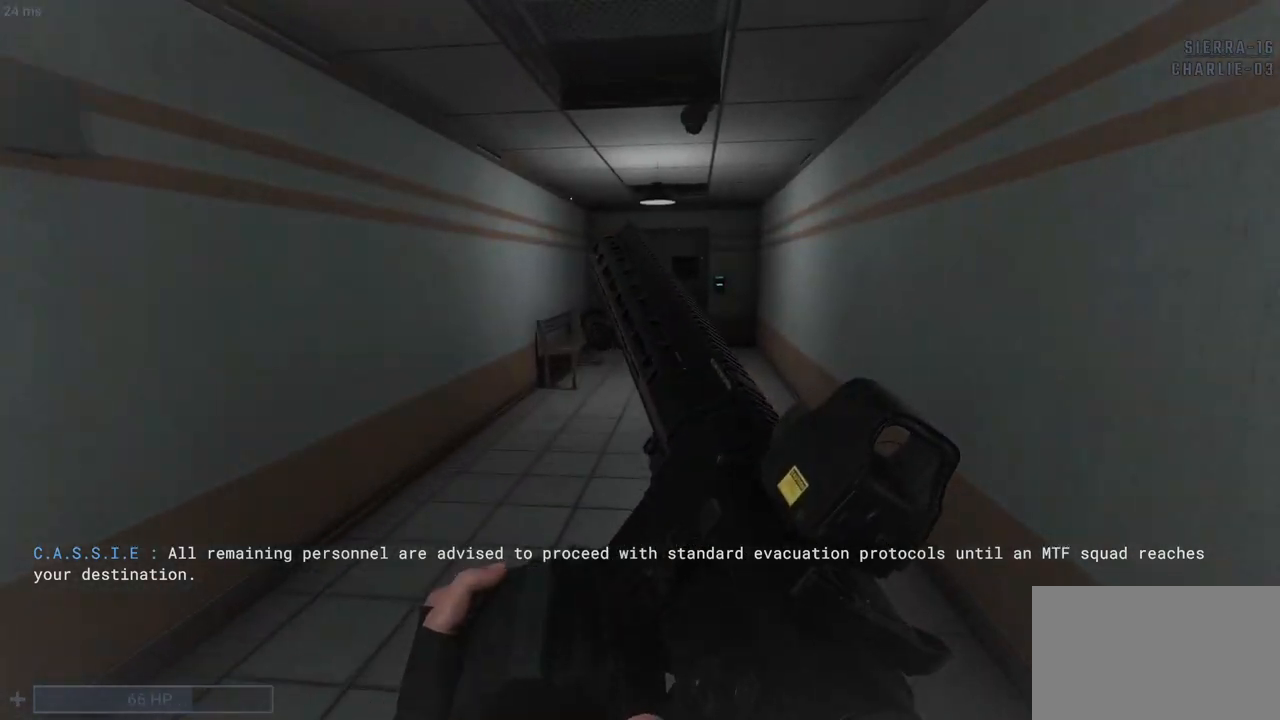
{"keys": ["shift", "w"], "mouse": [], "events": []}
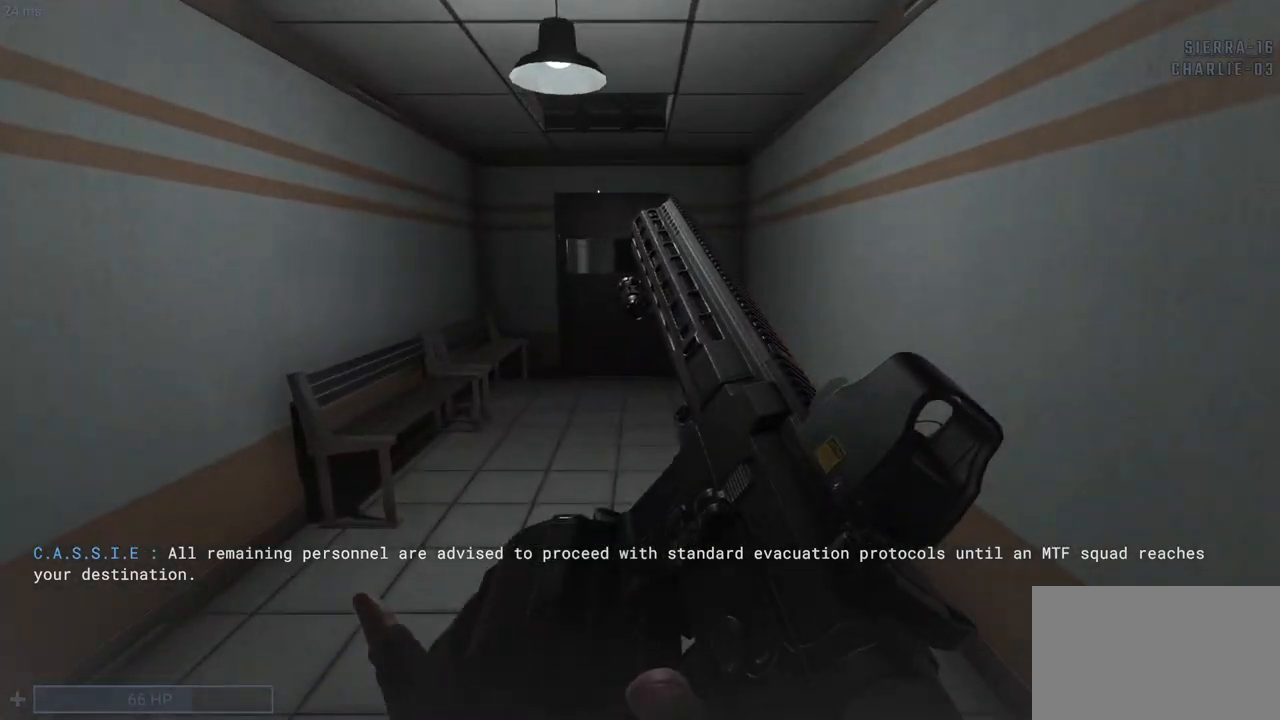
{"keys": ["shift", "w"], "mouse": [], "events": []}
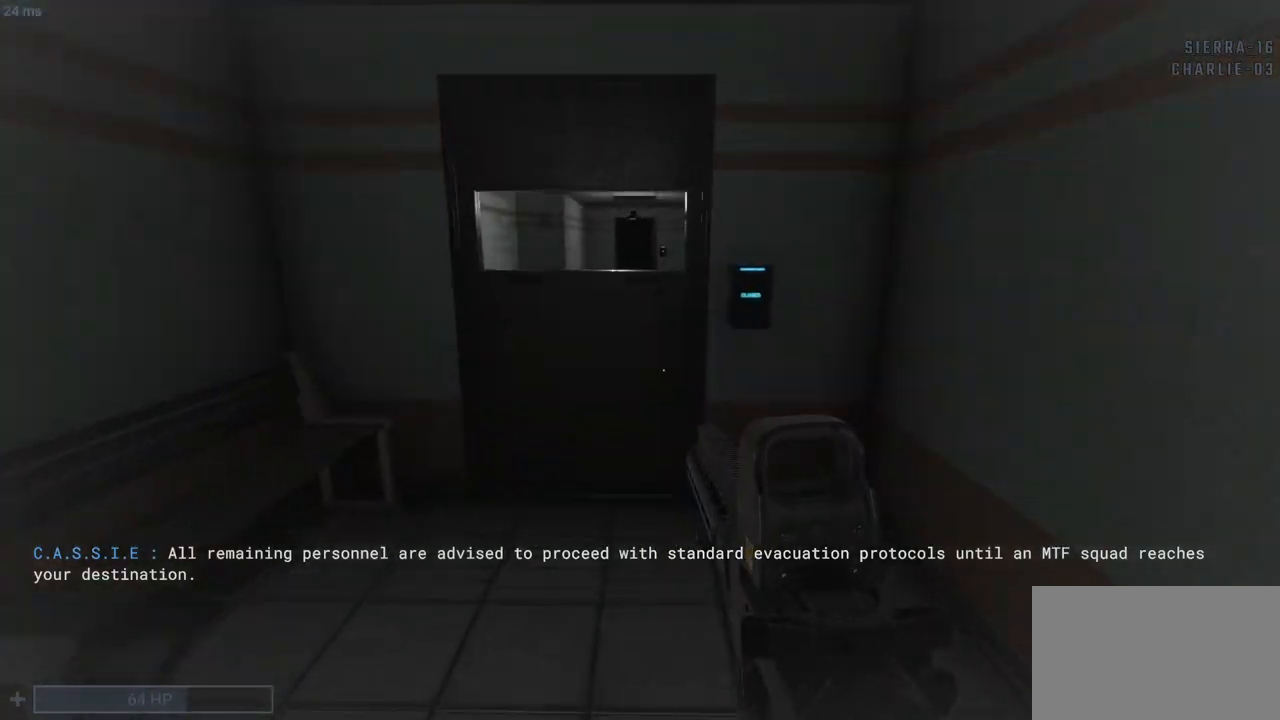
{"keys": [], "mouse": [], "events": [[117, "e", "down"], [167, "shift", "up"], [217, "e", "up"], [267, "e", "down"], [317, "w", "up"], [367, "e", "up"]]}
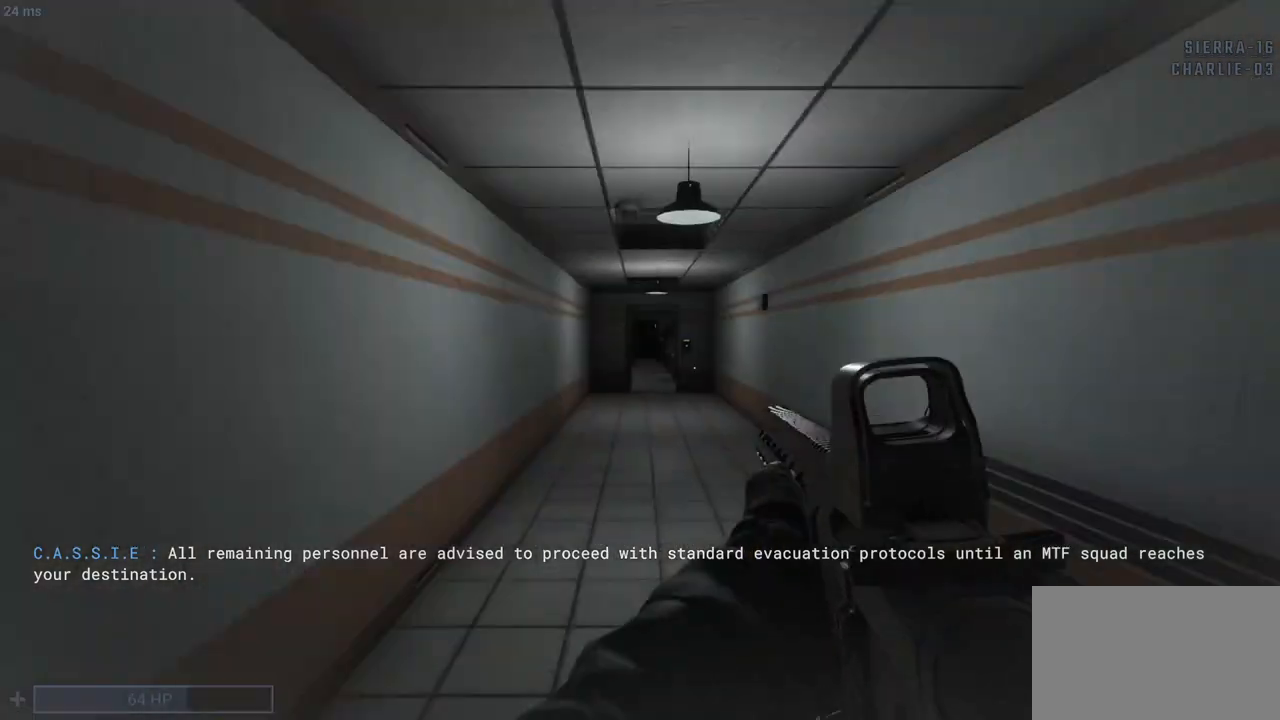
{"keys": ["d", "s"], "mouse": [], "events": [[333, "s", "down"], [417, "d", "down"]]}
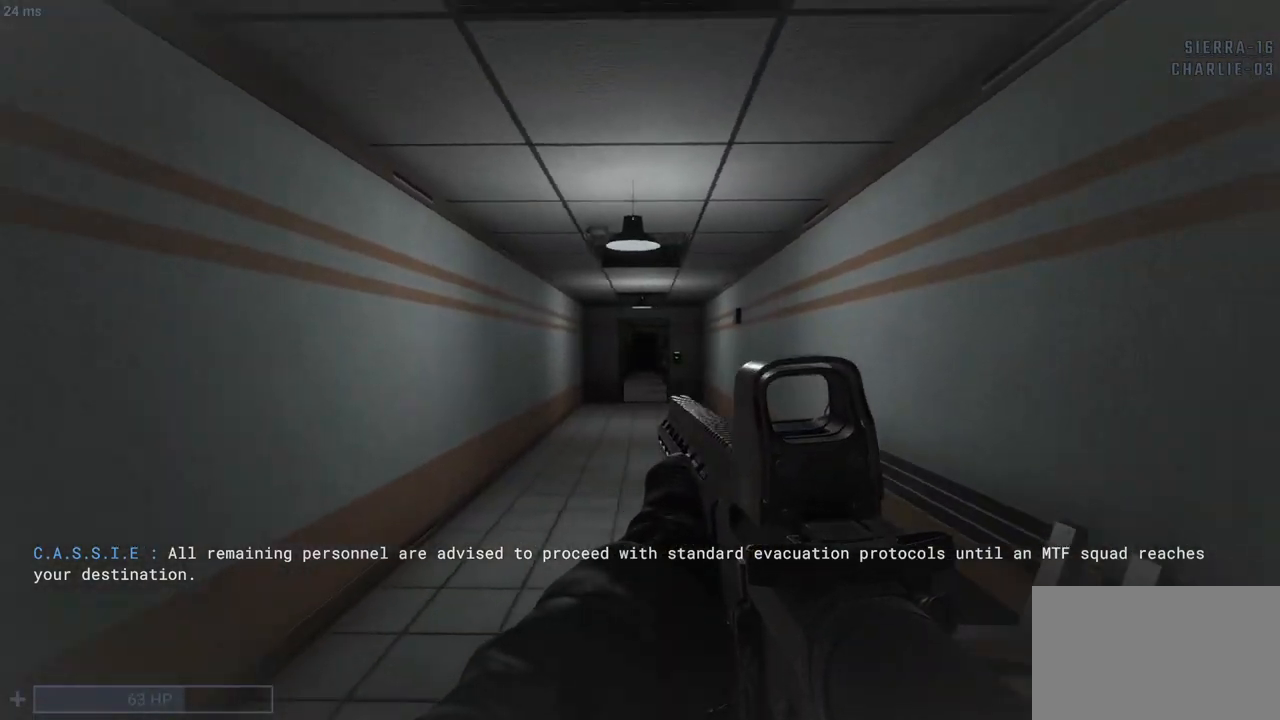
{"keys": ["v"], "mouse": ["left"], "events": [[100, "d", "up"], [150, "s", "up"], [200, "v", "down"], [300, "mouse_left", "down"]]}
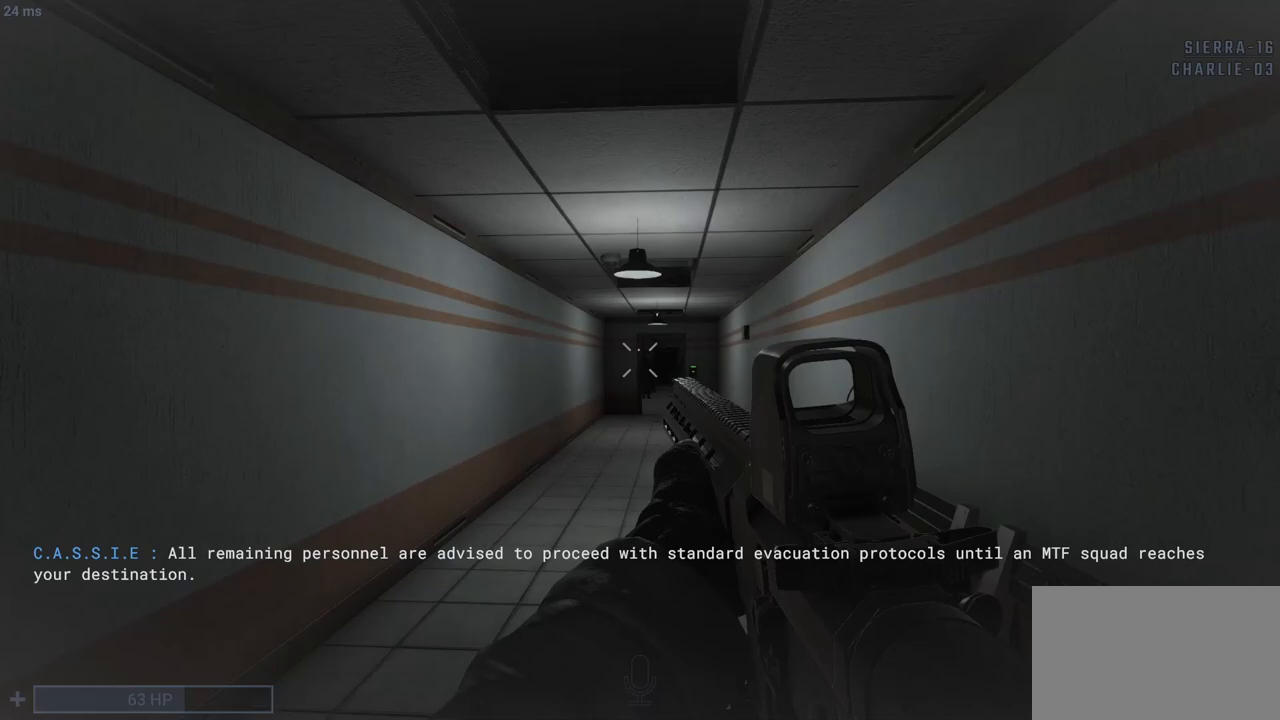
{"keys": ["v"], "mouse": ["left"], "events": [[217, "s", "down"], [400, "s", "up"]]}
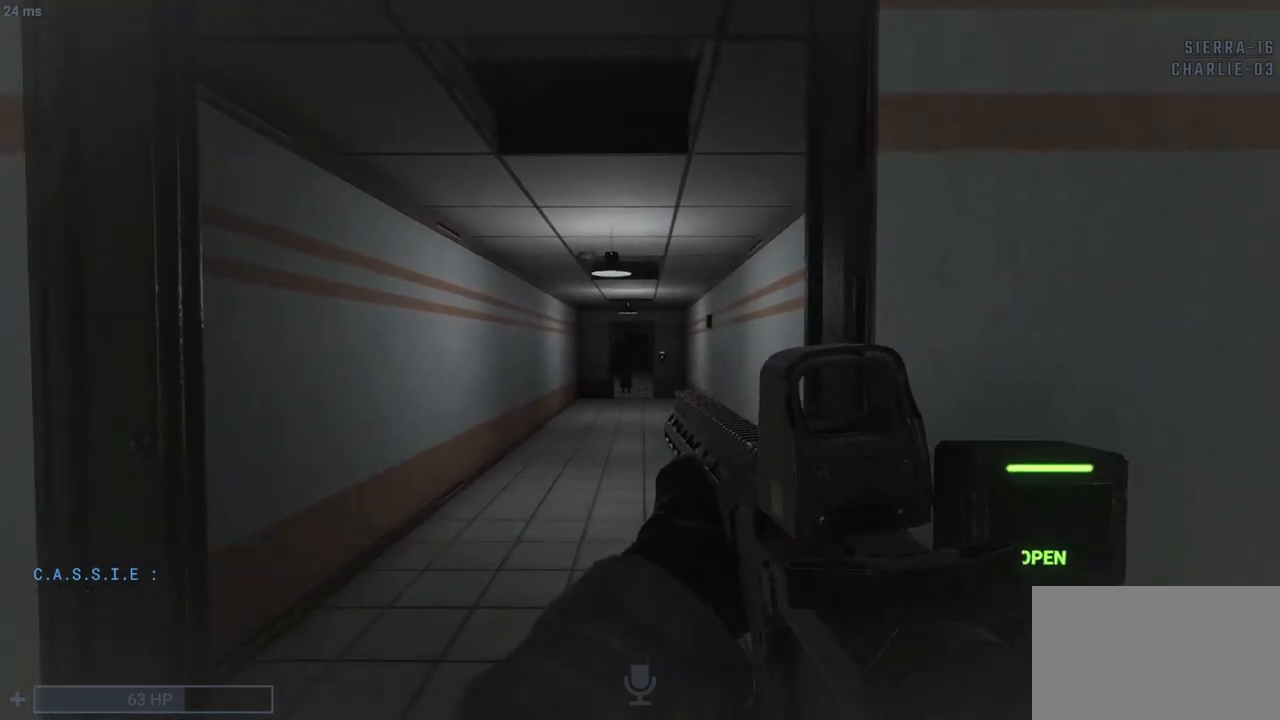
{"keys": [], "mouse": [], "events": [[233, "mouse_left", "up"], [317, "v", "up"]]}
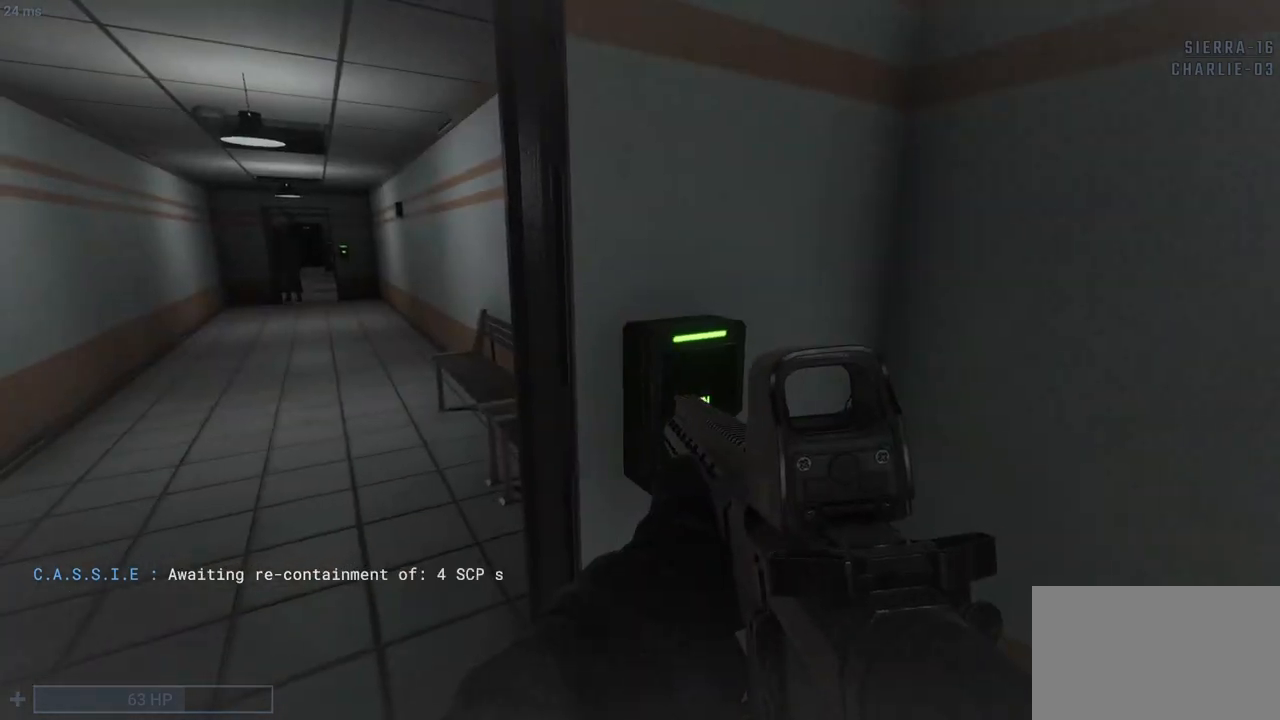
{"keys": ["w"], "mouse": [], "events": [[17, "e", "down"], [117, "e", "up"], [150, "e", "down"], [250, "e", "up"], [300, "w", "down"], [383, "ctrl", "down"], [483, "ctrl", "up"]]}
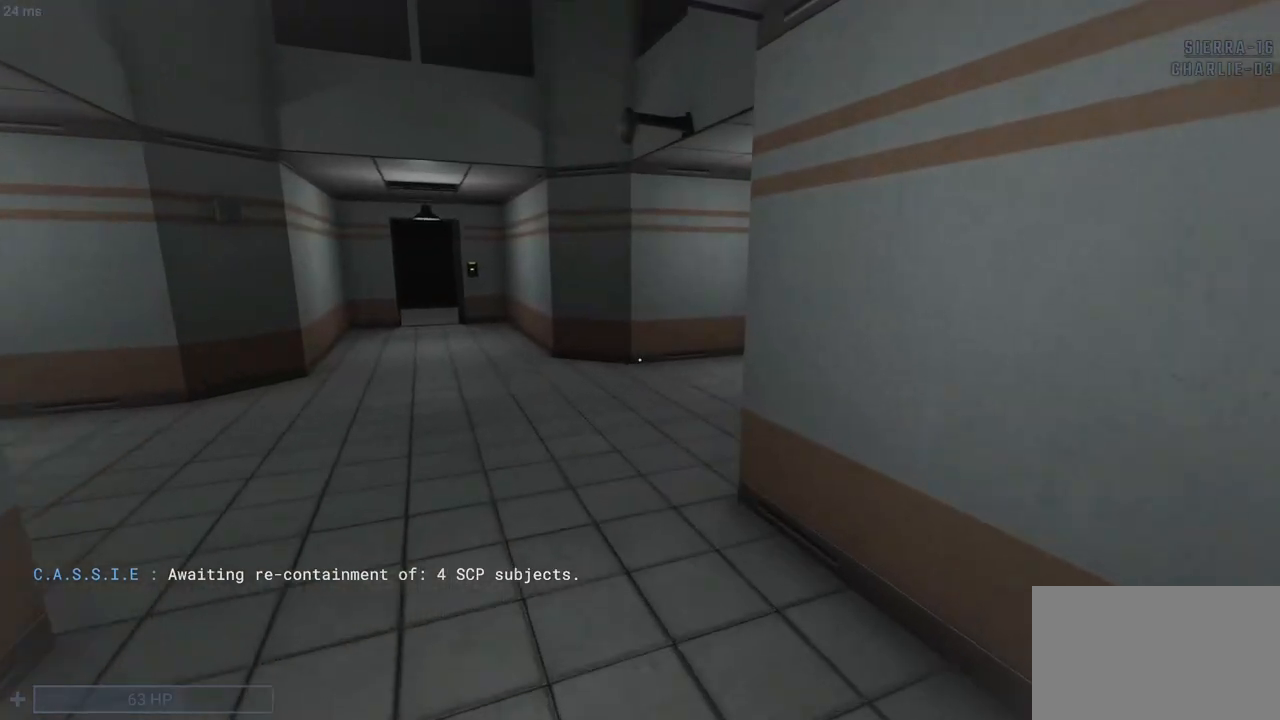
{"keys": ["d", "q", "shift", "w"], "mouse": [], "events": [[83, "shift", "down"], [400, "q", "down"], [500, "d", "down"]]}
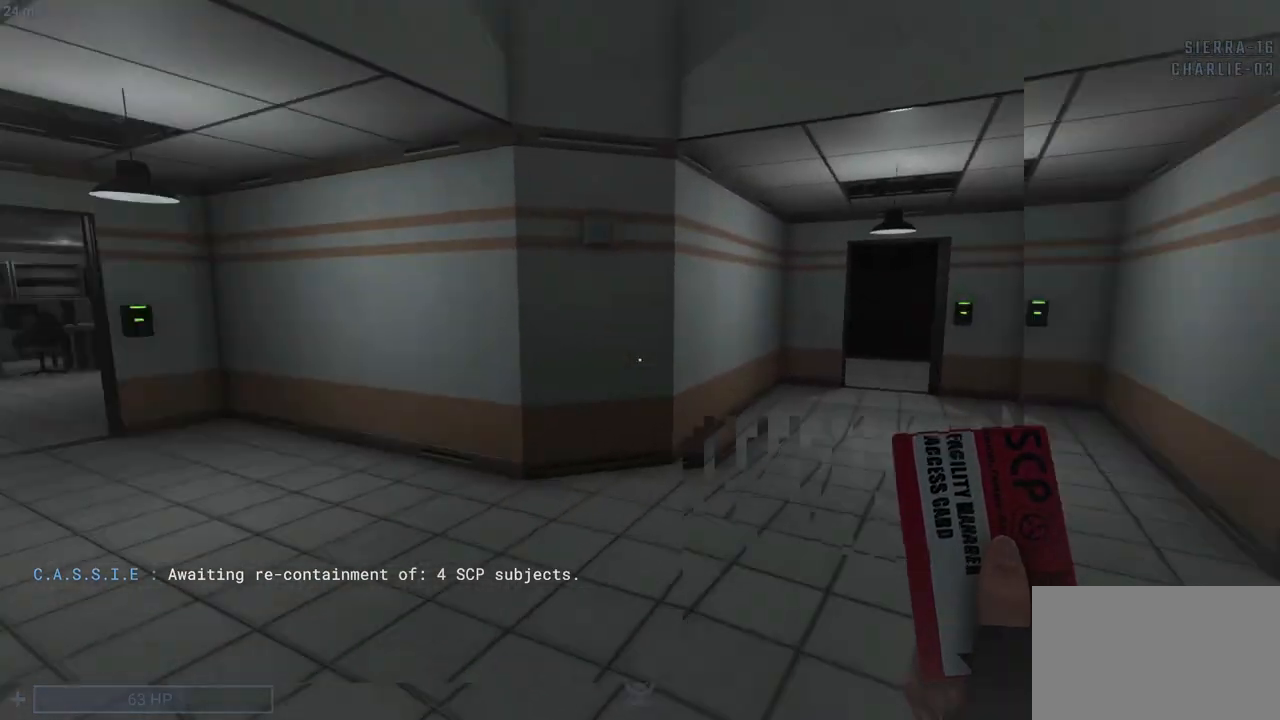
{"keys": ["q", "w"], "mouse": [], "events": [[183, "d", "up"], [183, "shift", "up"], [283, "ctrl", "down"], [417, "ctrl", "up"]]}
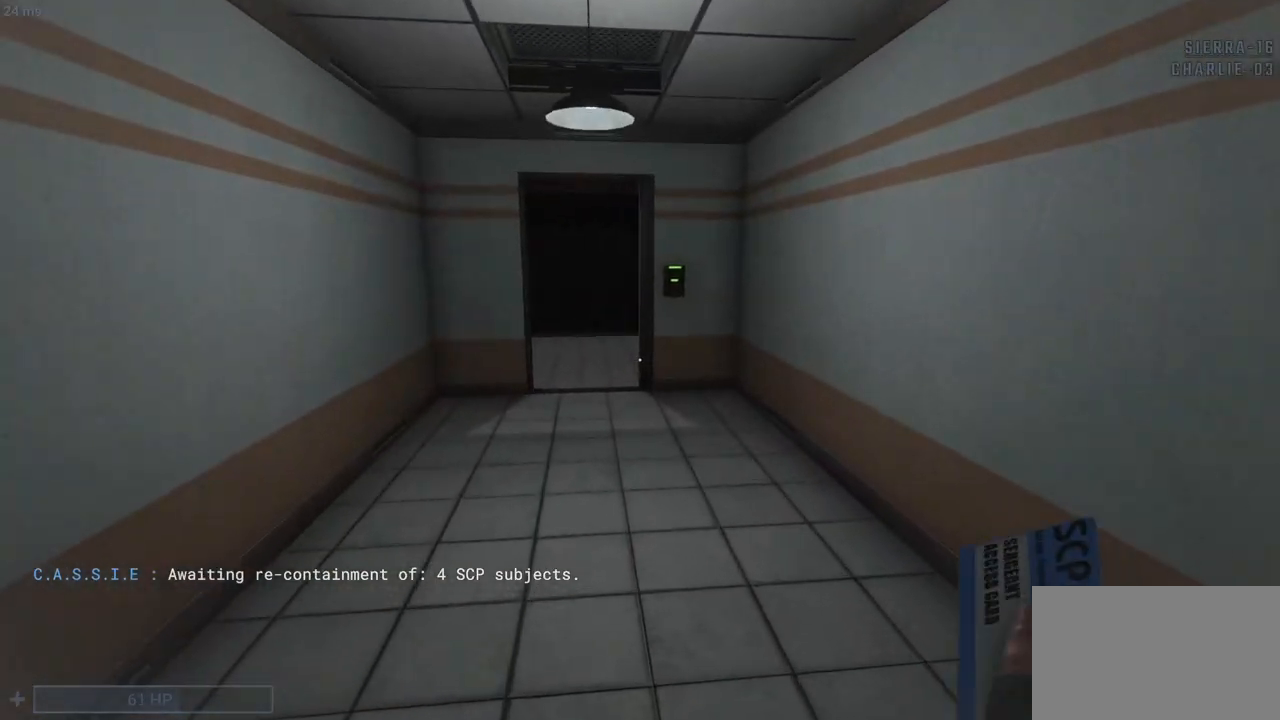
{"keys": ["q", "shift", "w"], "mouse": [], "events": [[67, "shift", "down"]]}
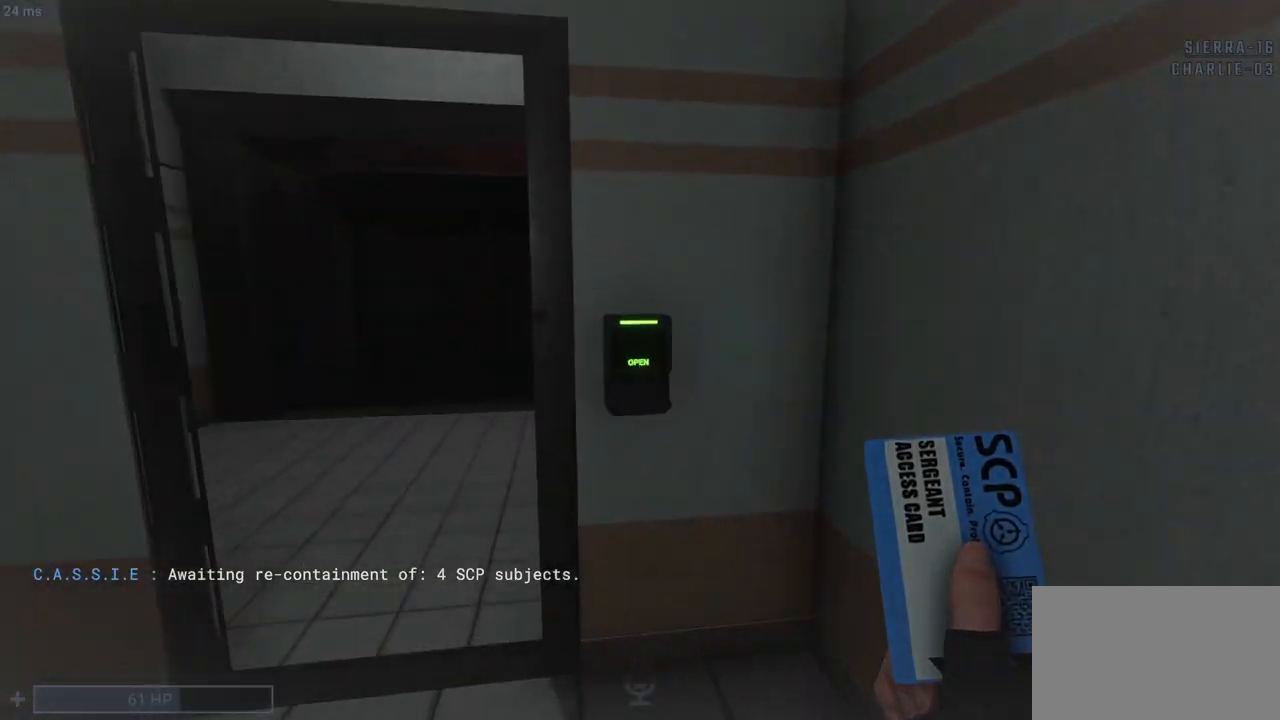
{"keys": ["e", "q", "shift", "w"], "mouse": [], "events": [[33, "e", "down"], [117, "e", "up"], [450, "e", "down"]]}
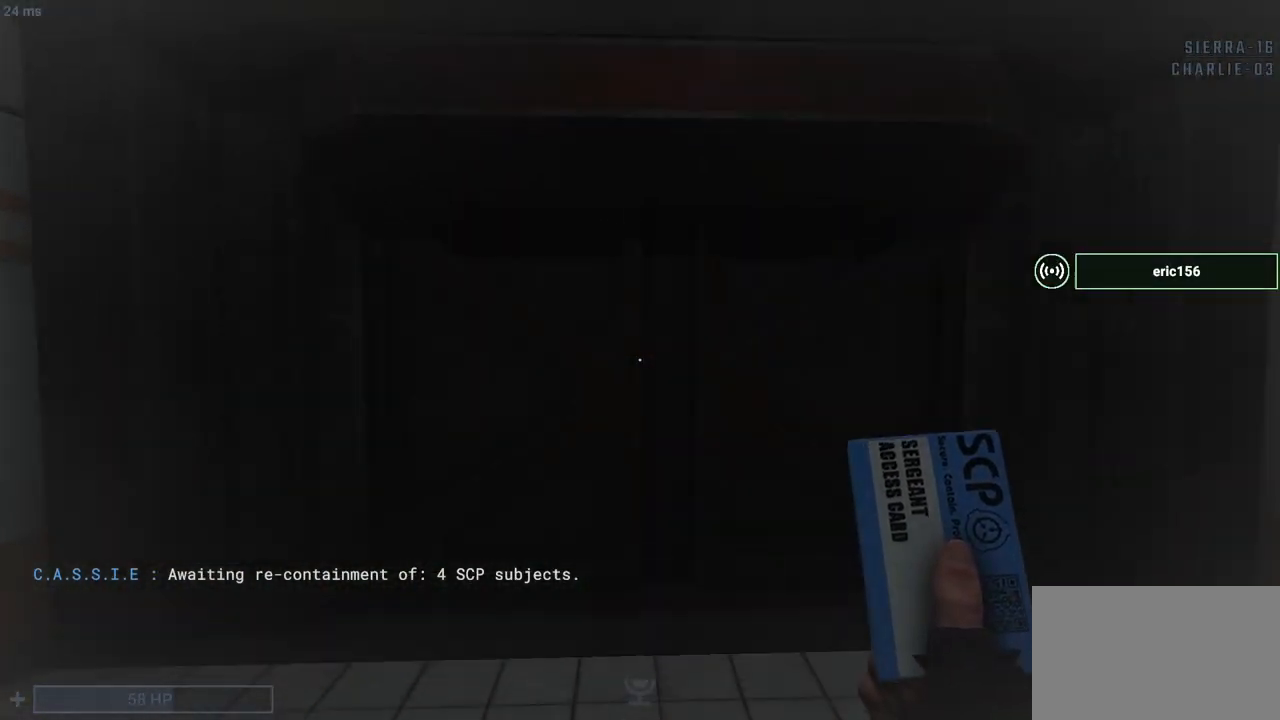
{"keys": [], "mouse": [], "events": [[50, "e", "up"], [100, "e", "down"], [183, "e", "up"], [233, "shift", "up"], [283, "e", "down"], [367, "e", "up"], [467, "q", "up"], [467, "w", "up"]]}
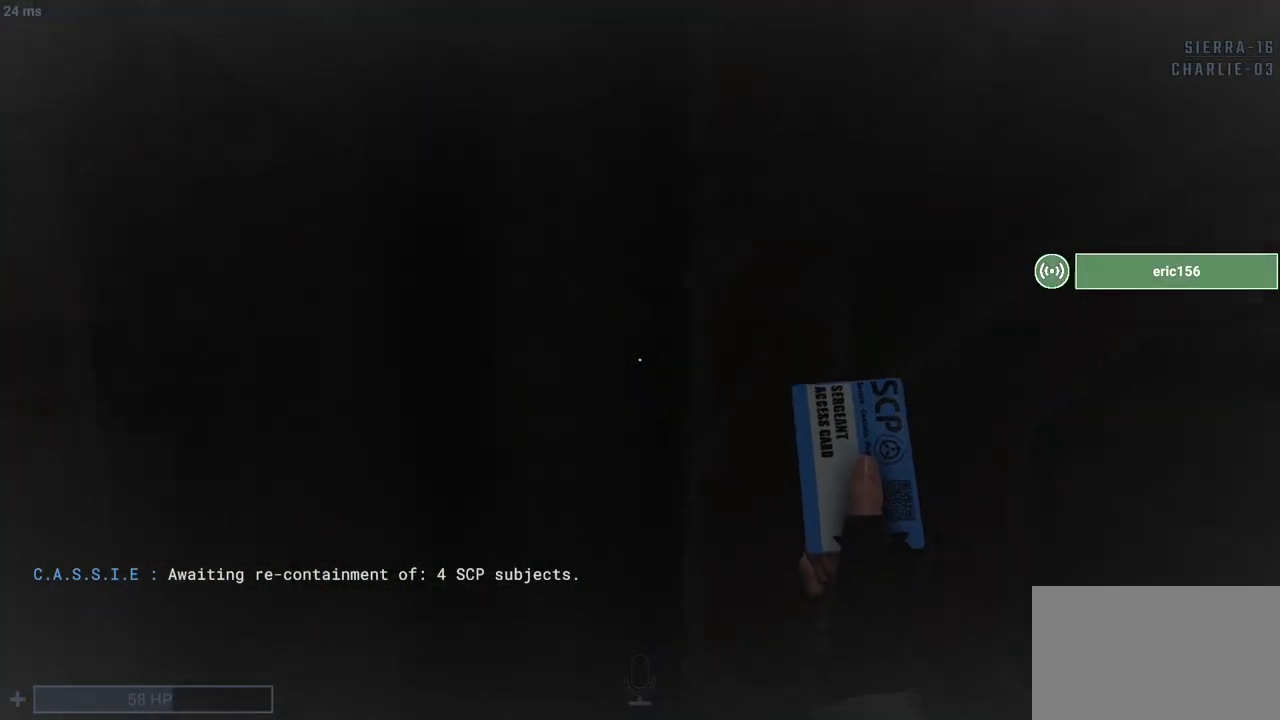
{"keys": ["w"], "mouse": [], "events": [[150, "w", "down"], [250, "w", "up"], [333, "a", "down"], [383, "w", "down"], [483, "a", "up"]]}